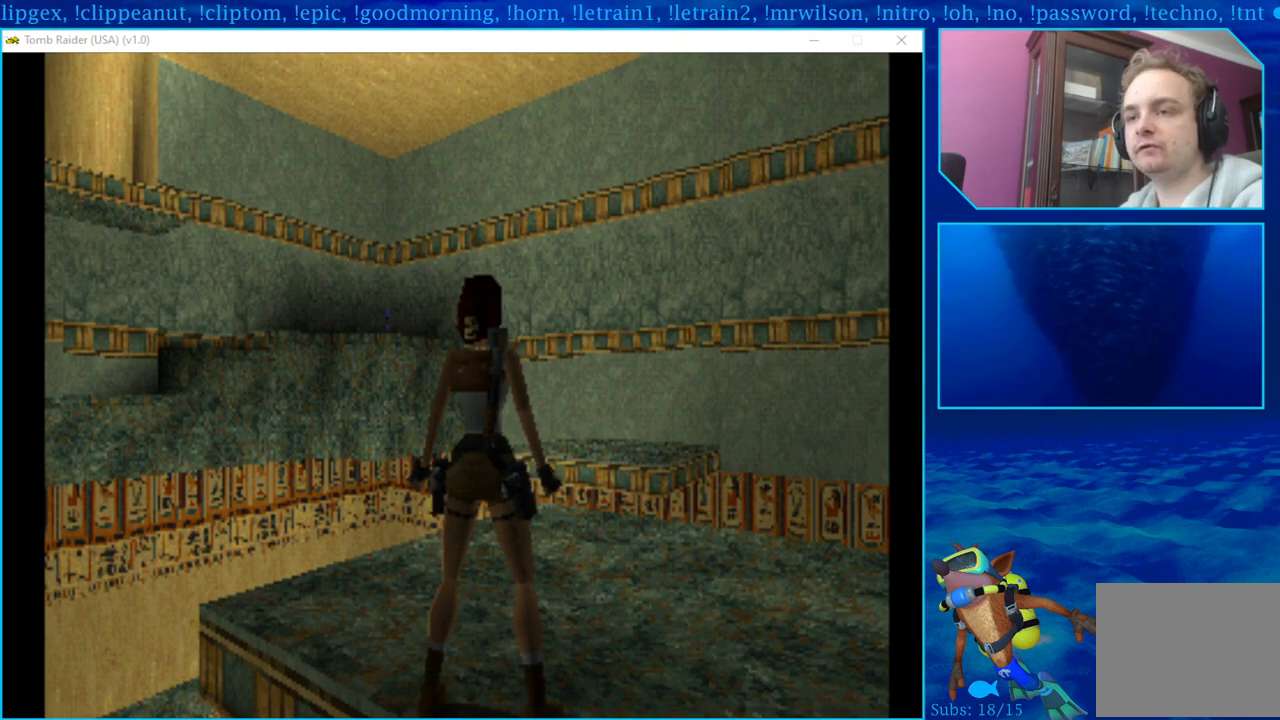
Gameplay with a controller (PlayStation layout); each line is a JSON object with the inputs held at the frame after it. "events" lists button and stick changes between this image and that frame as [ms after this image, input, new state], when the widget could be followed in between.
{"buttons": ["DPAD_UP"], "left_stick": "center", "right_stick": "center", "events": [[333, "DPAD_UP", "down"]]}
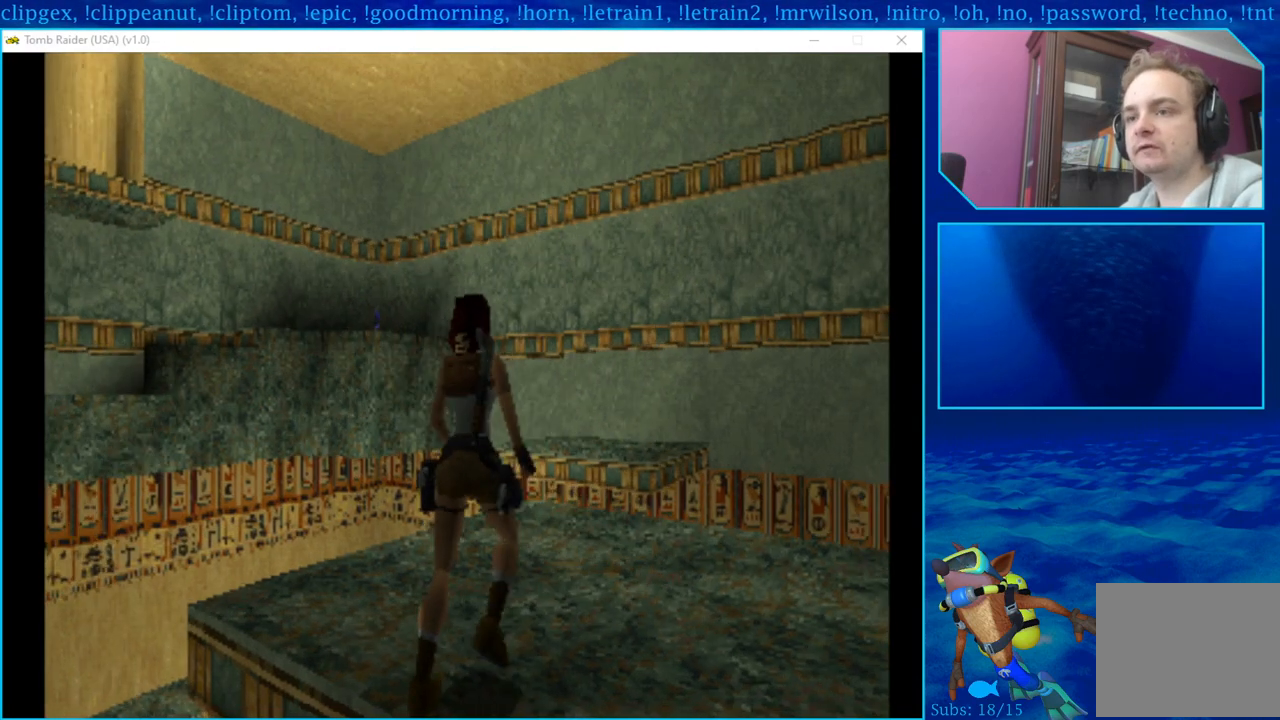
{"buttons": ["DPAD_UP"], "left_stick": "center", "right_stick": "center", "events": [[133, "DPAD_LEFT", "down"], [417, "DPAD_LEFT", "up"]]}
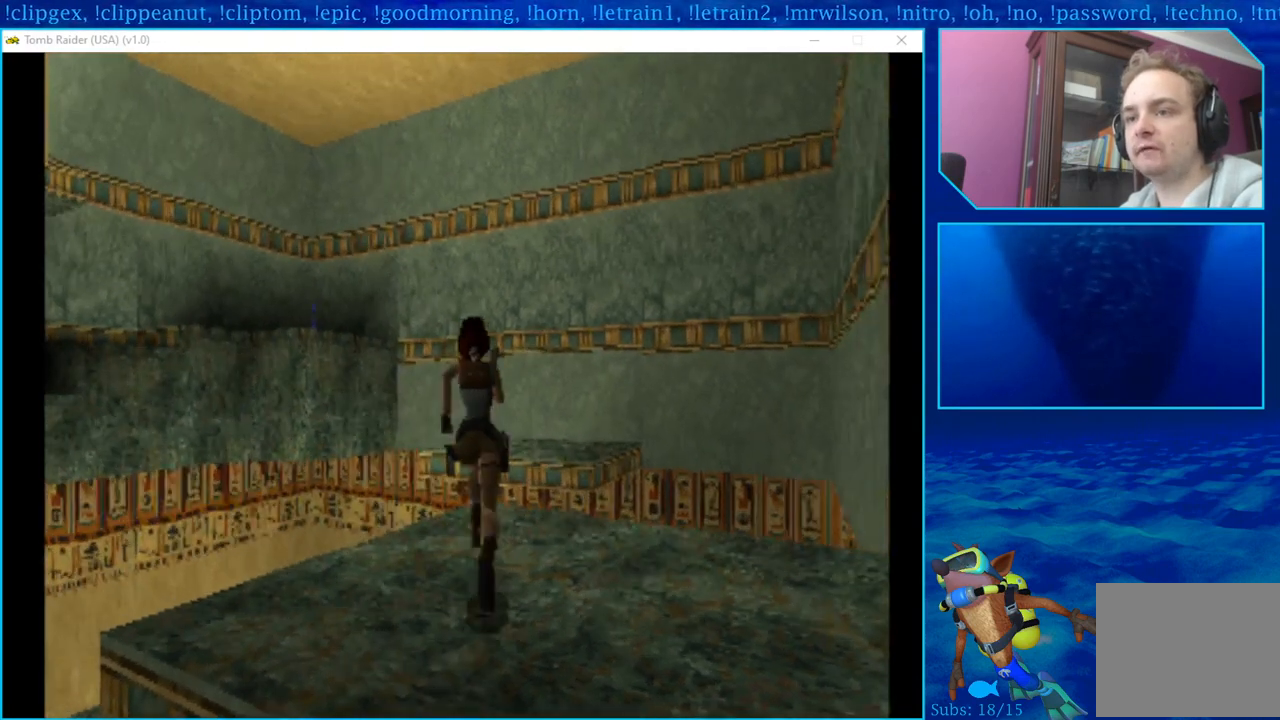
{"buttons": ["DPAD_UP"], "left_stick": "center", "right_stick": "center", "events": []}
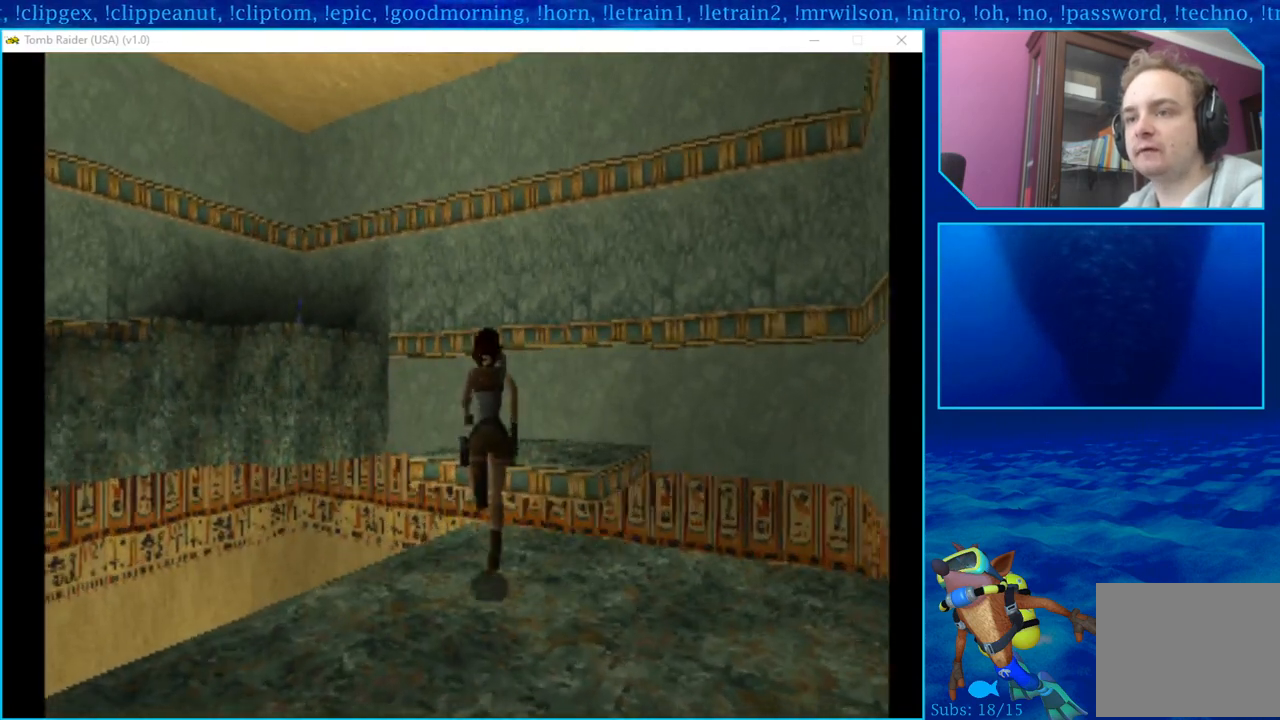
{"buttons": ["SQUARE", "DPAD_UP", "DPAD_RIGHT"], "left_stick": "center", "right_stick": "center", "events": [[83, "SQUARE", "down"], [233, "SQUARE", "up"], [283, "SQUARE", "down"], [350, "DPAD_RIGHT", "down"], [383, "SQUARE", "up"], [450, "SQUARE", "down"]]}
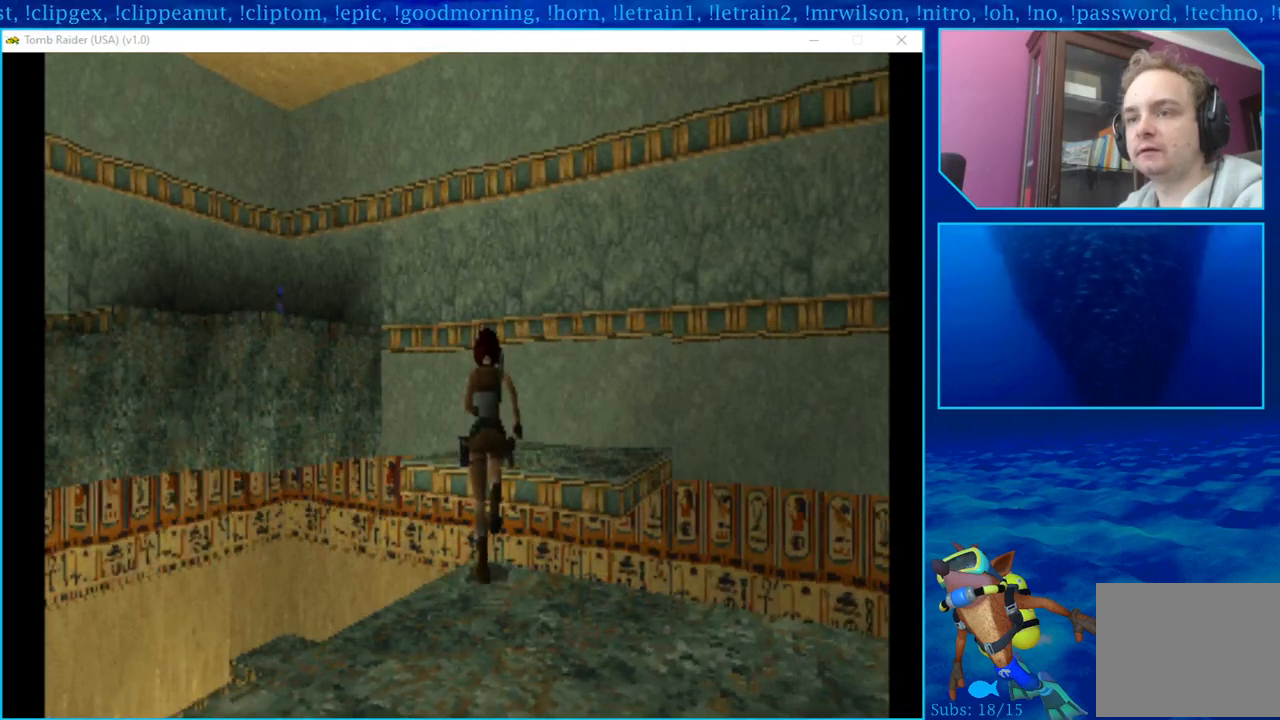
{"buttons": ["SQUARE", "DPAD_UP"], "left_stick": "center", "right_stick": "center", "events": [[50, "SQUARE", "up"], [83, "SQUARE", "down"], [117, "DPAD_RIGHT", "up"], [250, "SQUARE", "up"], [317, "SQUARE", "down"]]}
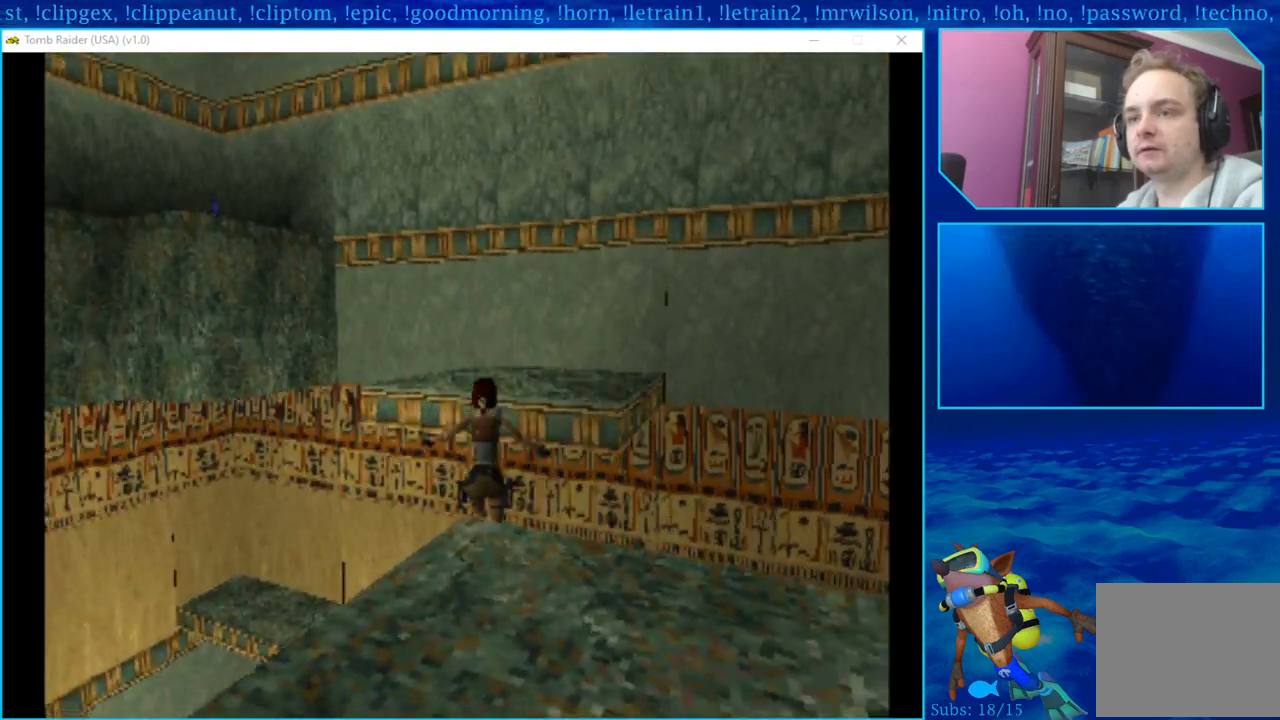
{"buttons": ["SQUARE", "DPAD_UP"], "left_stick": "center", "right_stick": "center", "events": []}
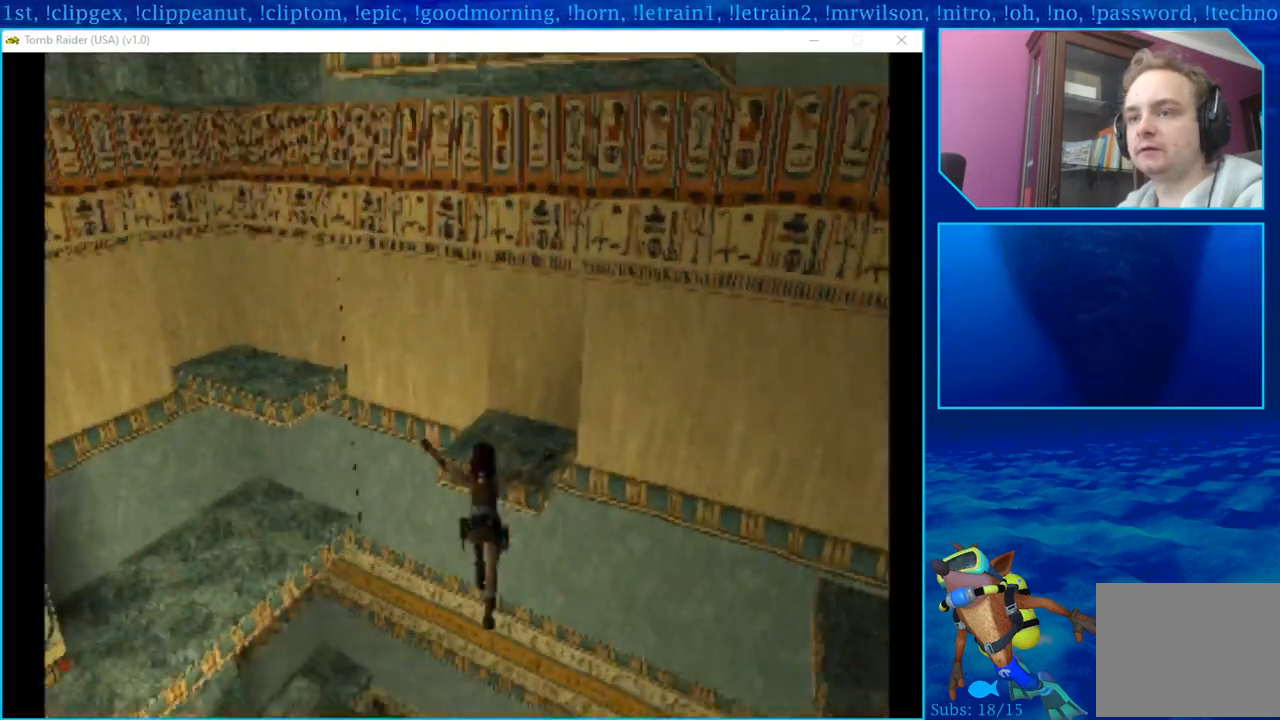
{"buttons": ["SQUARE", "DPAD_UP"], "left_stick": "center", "right_stick": "center", "events": []}
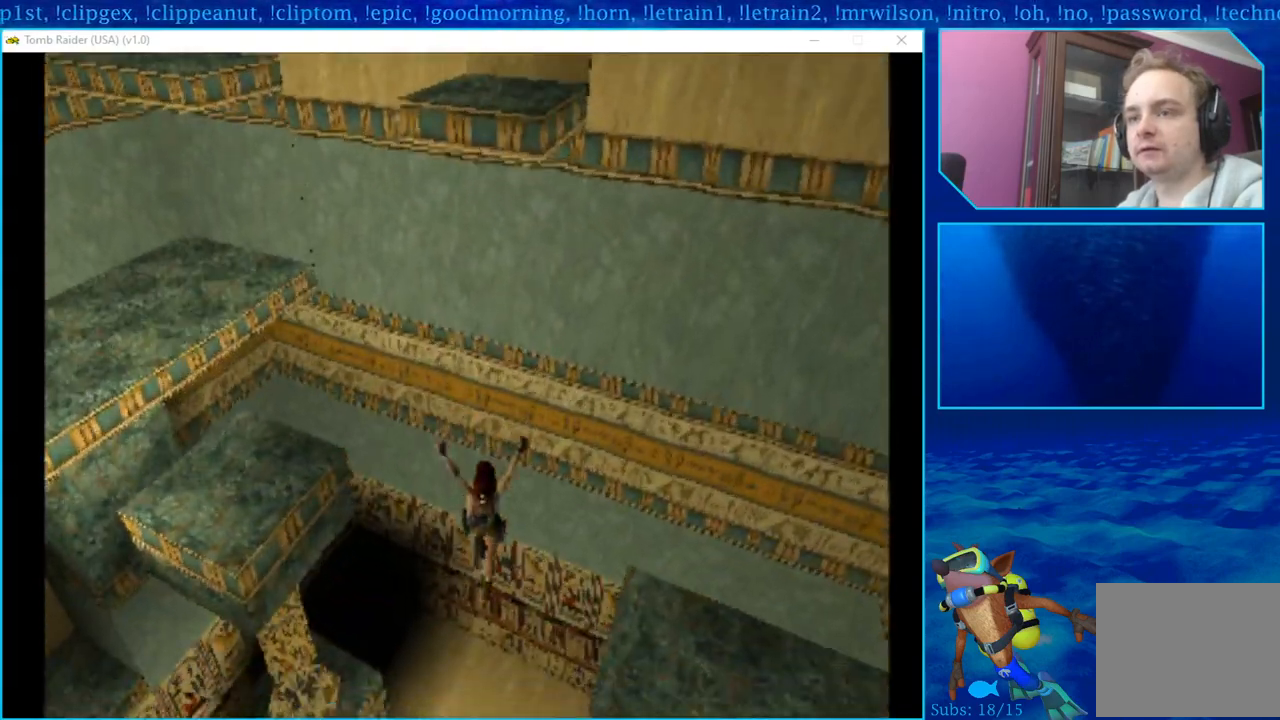
{"buttons": ["SQUARE", "DPAD_UP"], "left_stick": "center", "right_stick": "center", "events": []}
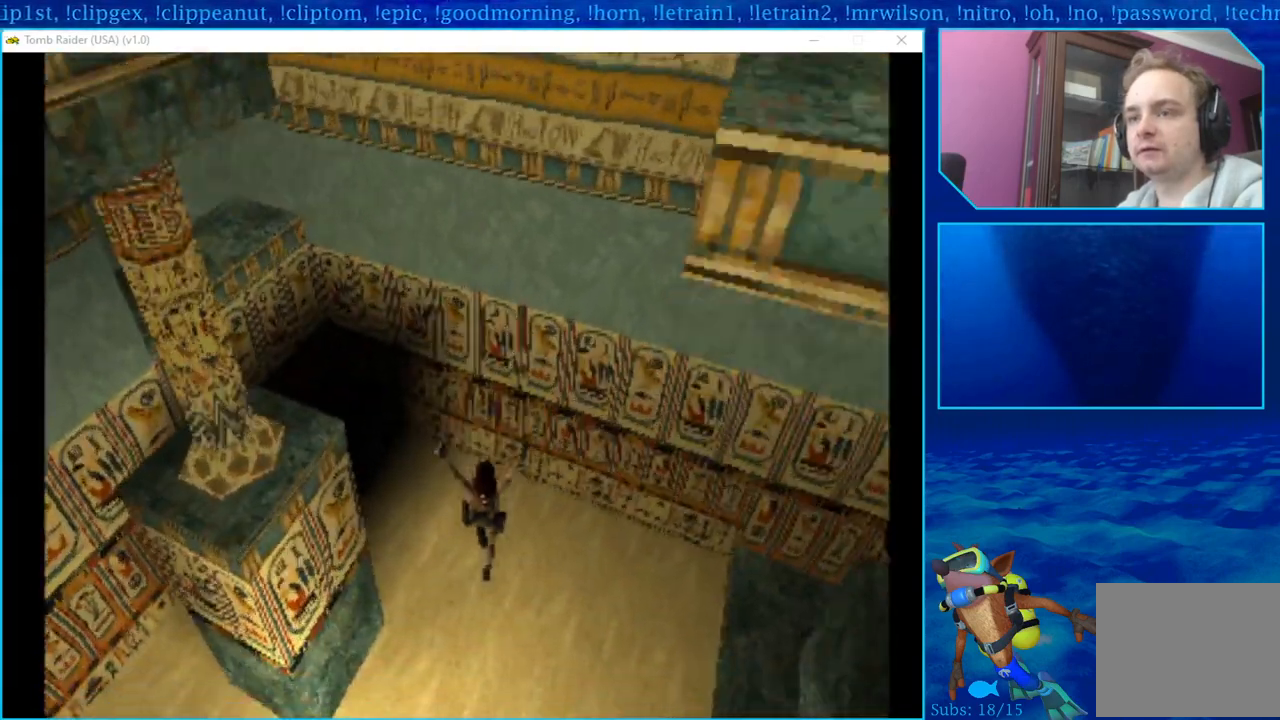
{"buttons": ["SQUARE", "DPAD_UP"], "left_stick": "center", "right_stick": "center", "events": []}
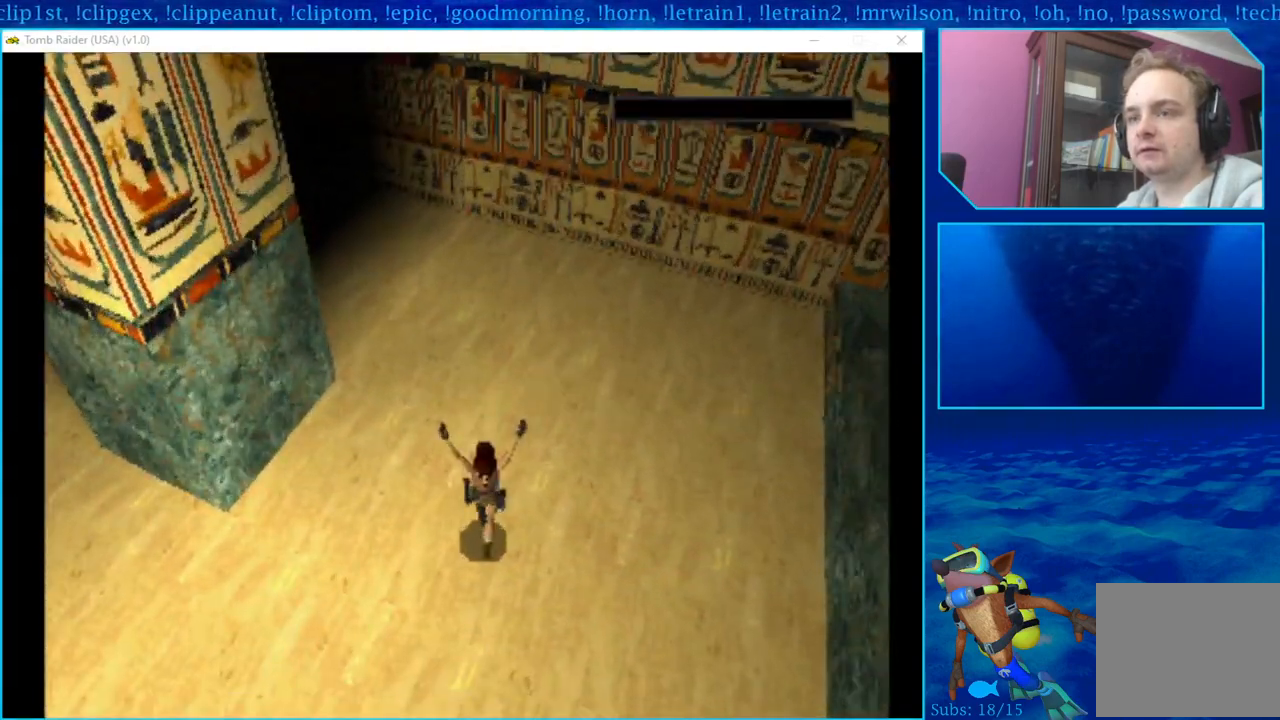
{"buttons": ["SQUARE", "DPAD_UP"], "left_stick": "center", "right_stick": "center", "events": []}
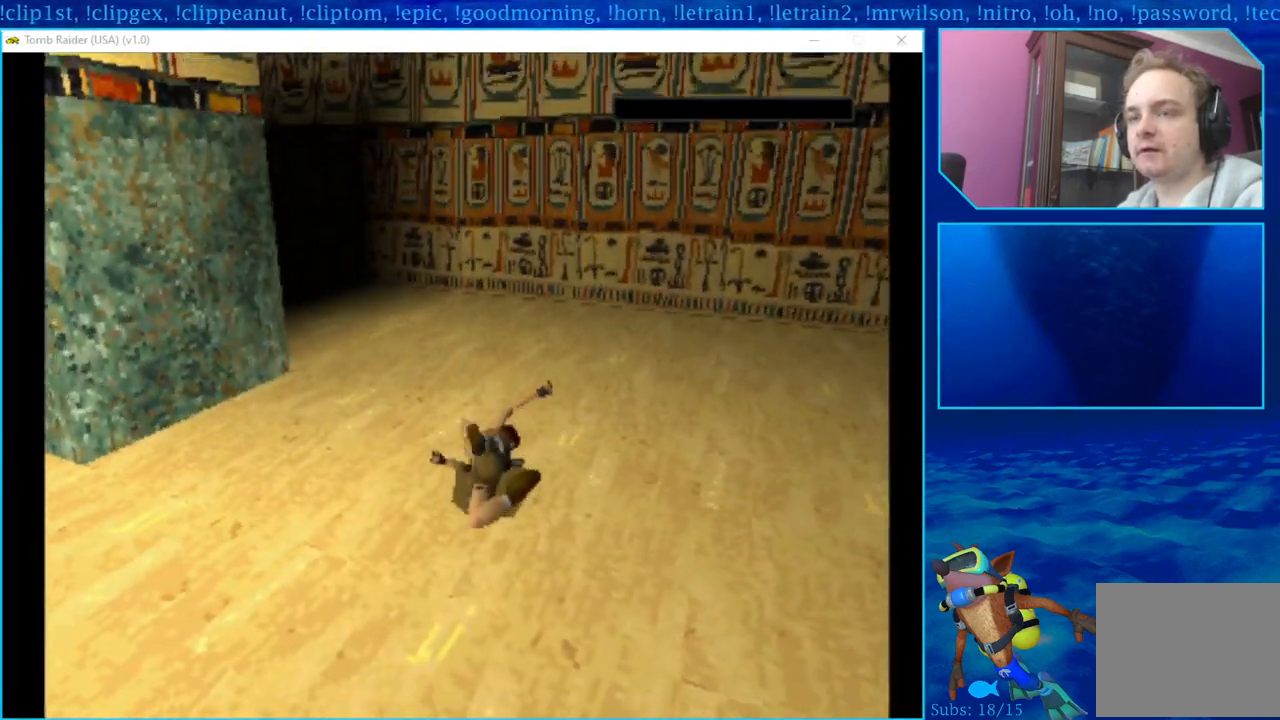
{"buttons": [], "left_stick": "center", "right_stick": "center", "events": [[67, "SQUARE", "up"], [100, "DPAD_UP", "up"]]}
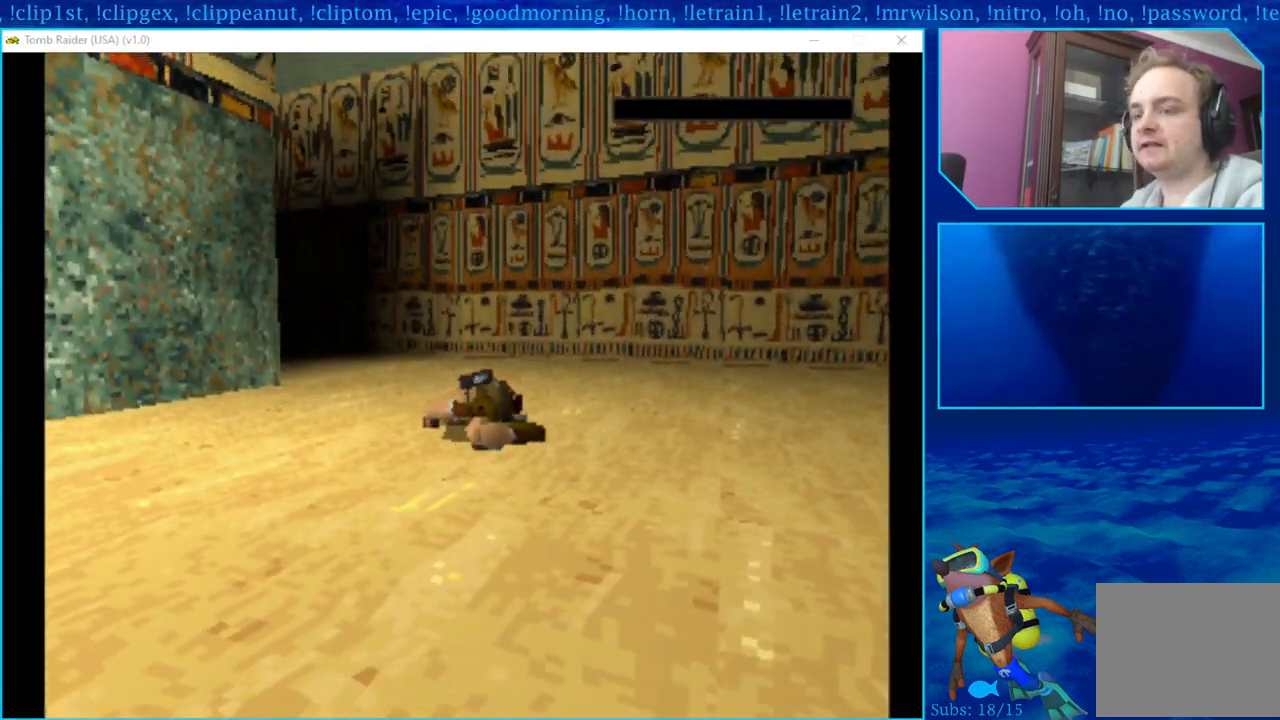
{"buttons": [], "left_stick": "center", "right_stick": "center", "events": []}
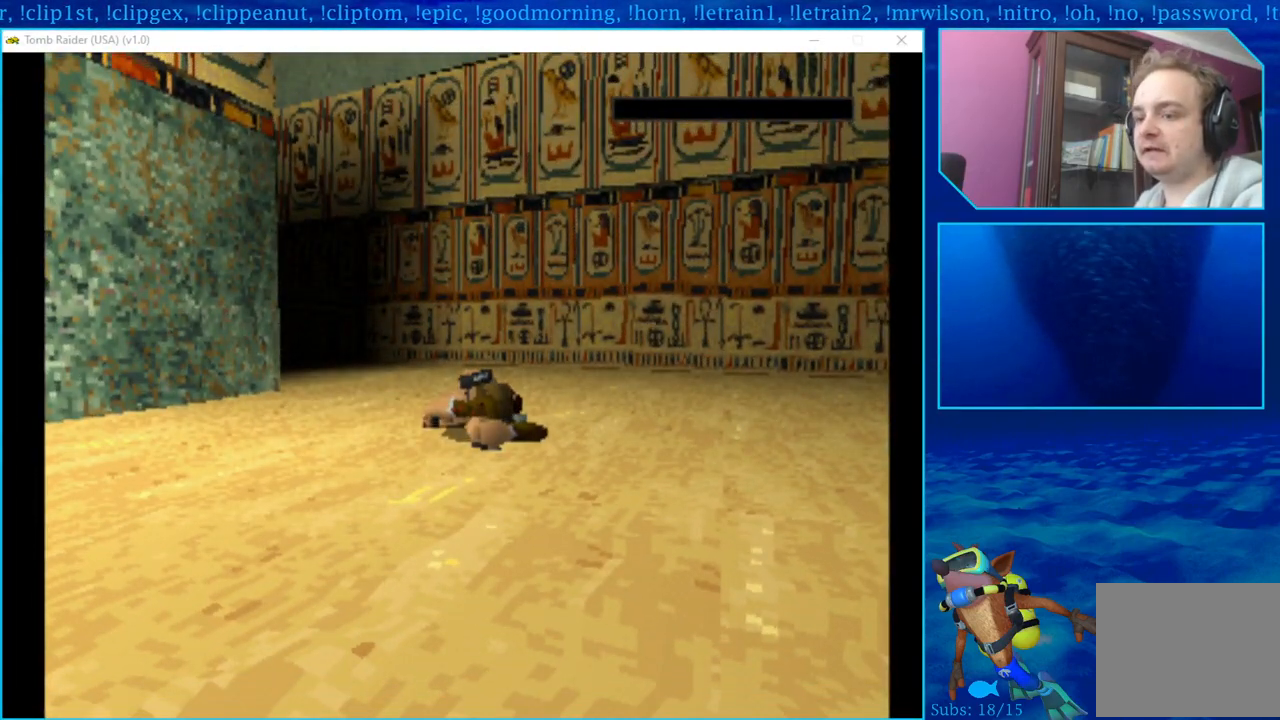
{"buttons": [], "left_stick": "center", "right_stick": "center", "events": []}
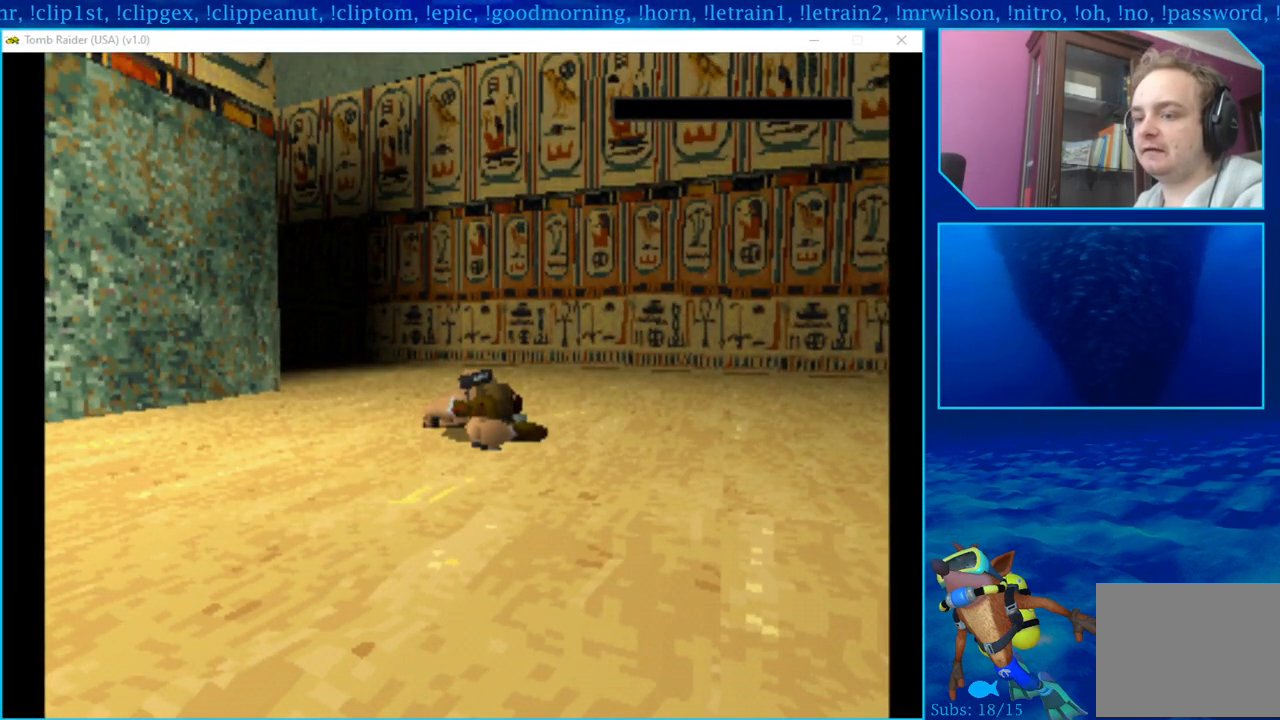
{"buttons": [], "left_stick": "center", "right_stick": "center", "events": []}
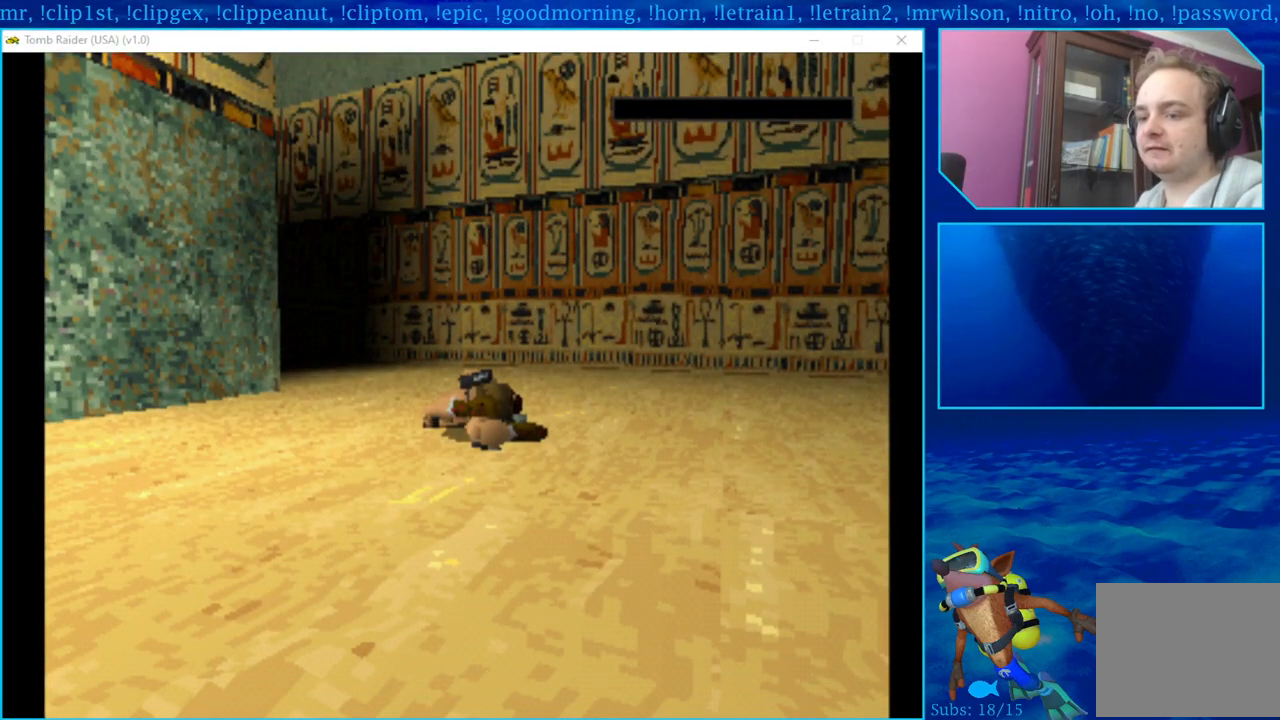
{"buttons": [], "left_stick": "center", "right_stick": "center", "events": []}
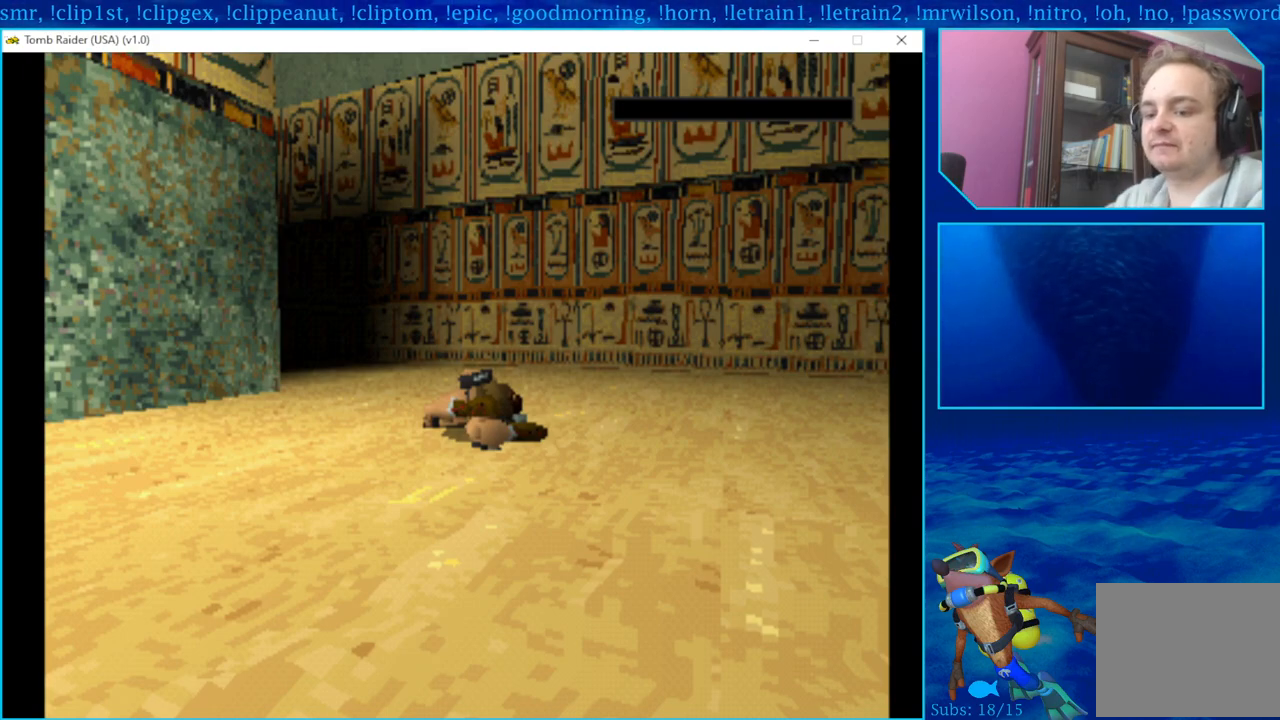
{"buttons": [], "left_stick": "center", "right_stick": "center", "events": []}
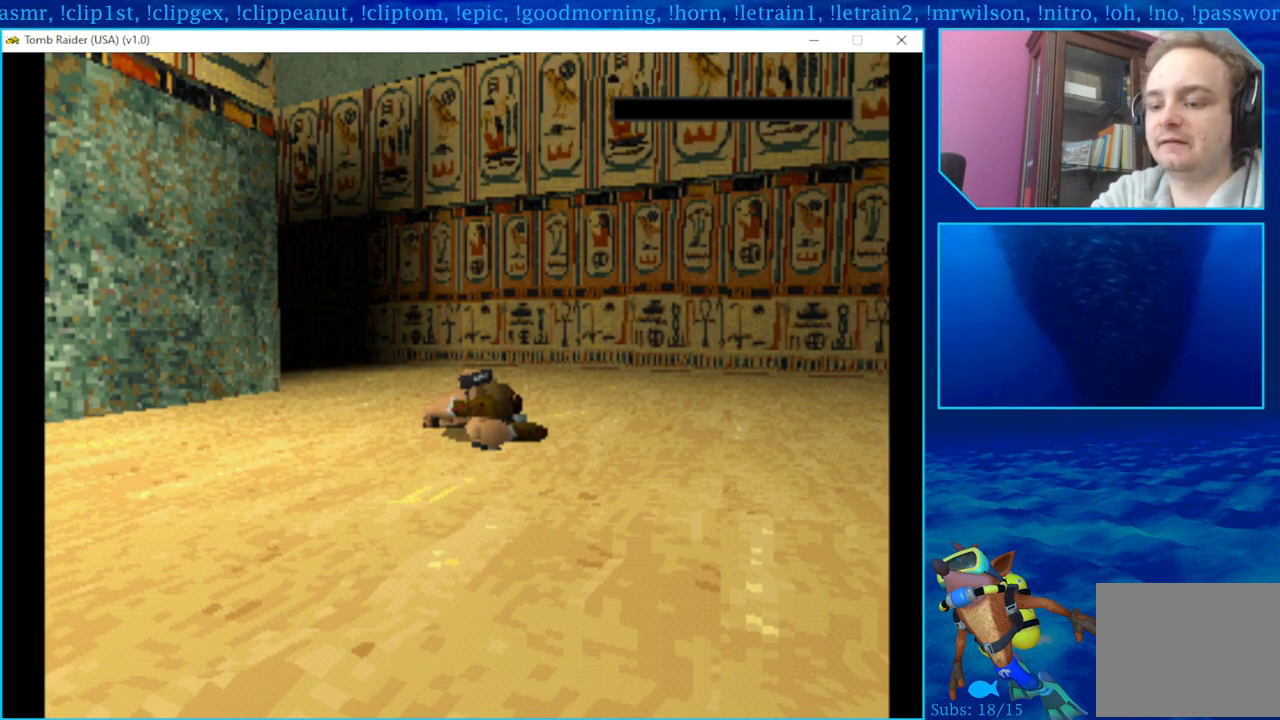
{"buttons": [], "left_stick": "center", "right_stick": "center", "events": []}
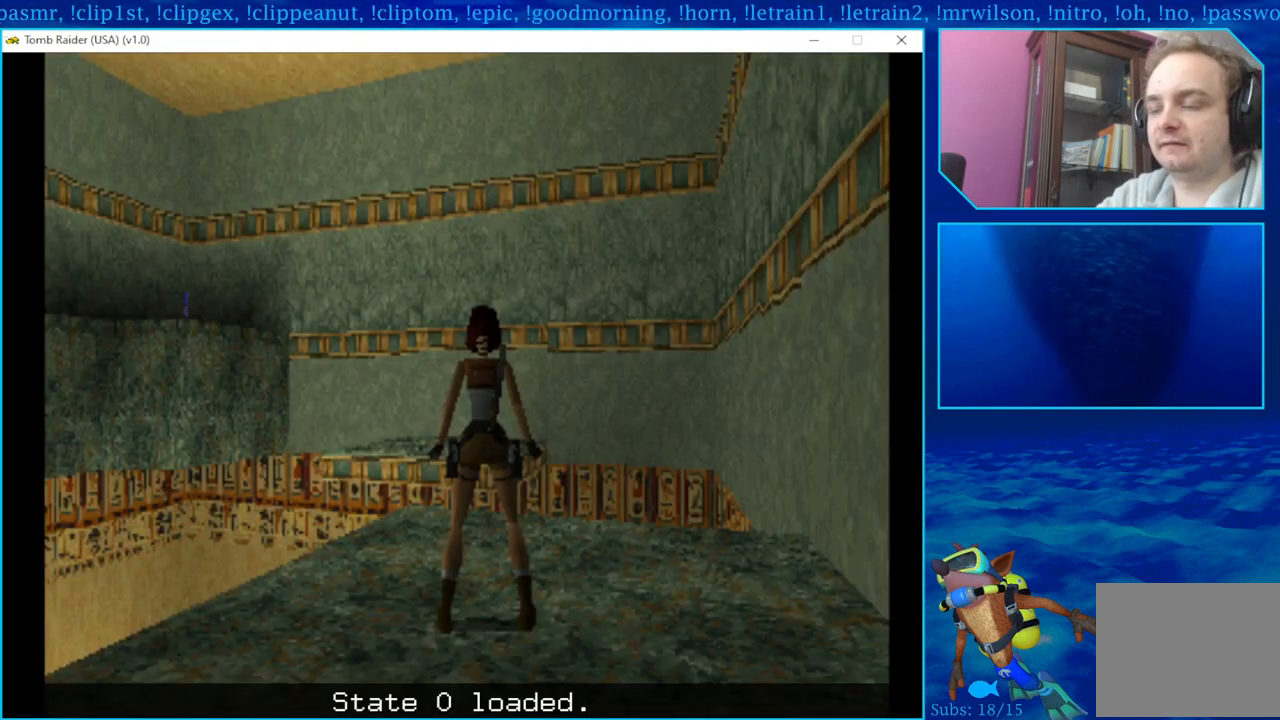
{"buttons": [], "left_stick": "center", "right_stick": "center", "events": []}
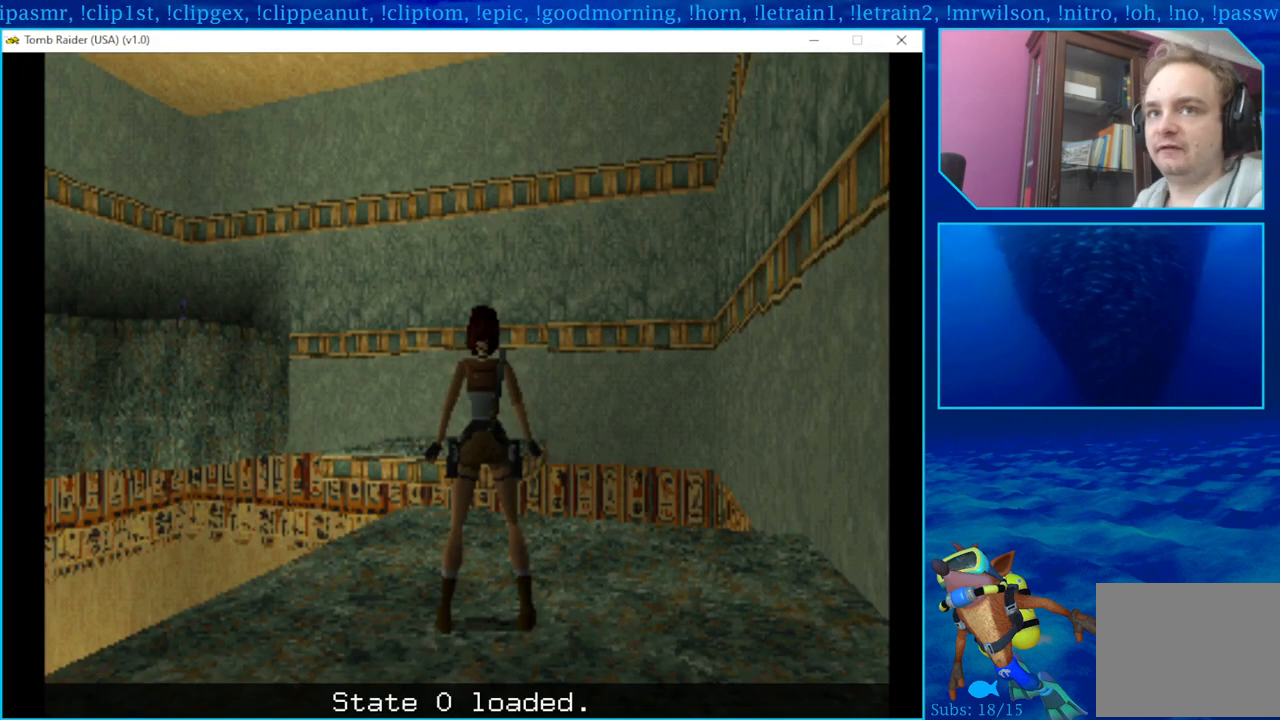
{"buttons": [], "left_stick": "center", "right_stick": "center", "events": []}
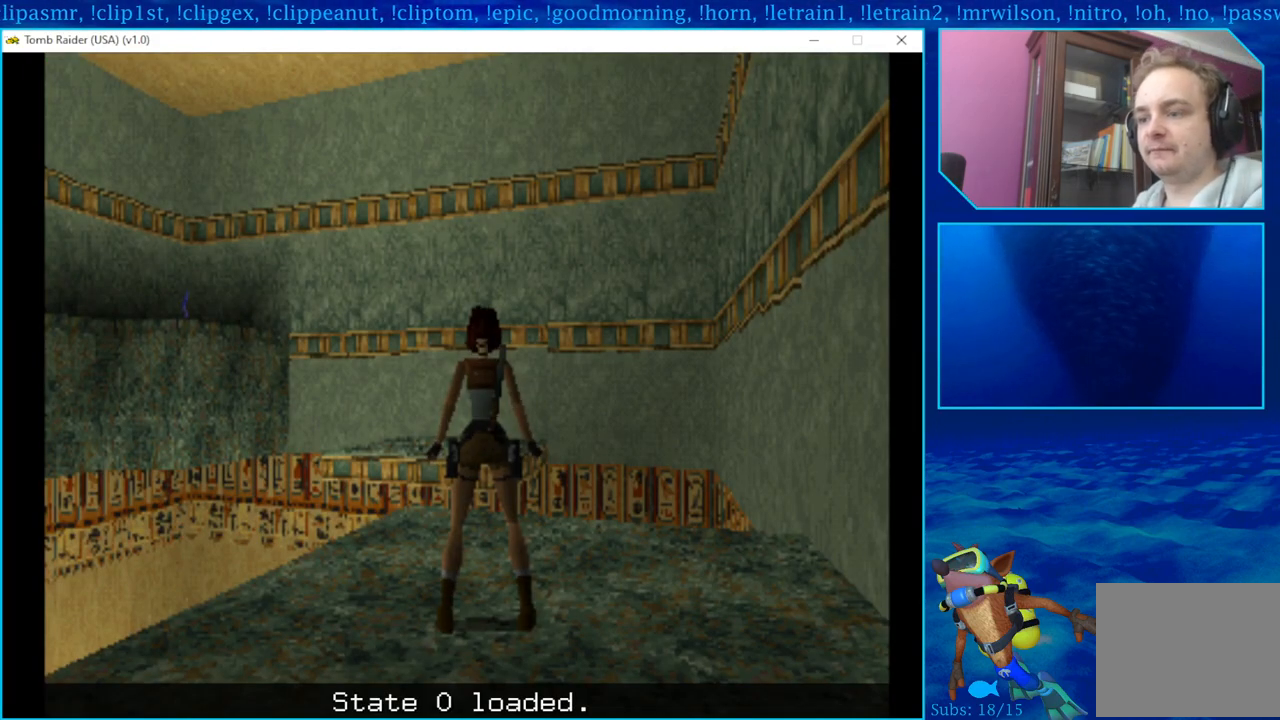
{"buttons": [], "left_stick": "center", "right_stick": "center", "events": []}
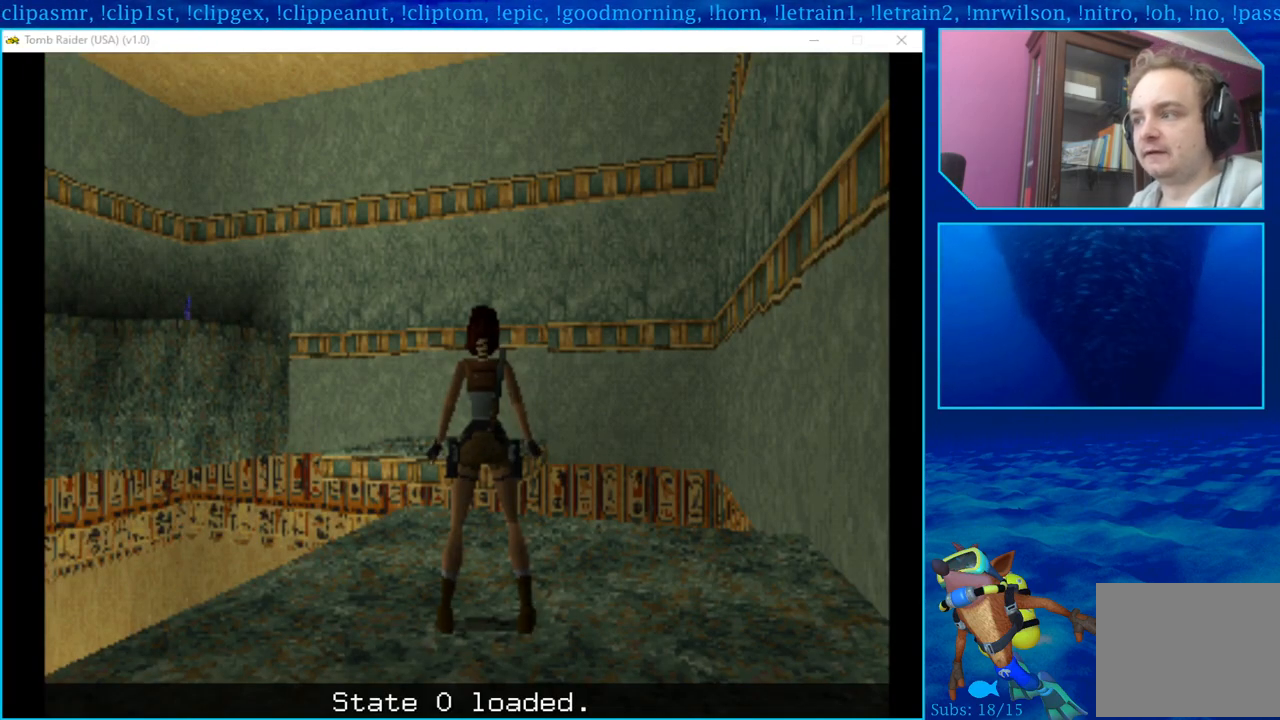
{"buttons": [], "left_stick": "center", "right_stick": "center", "events": [[50, "DPAD_LEFT", "down"], [233, "DPAD_LEFT", "up"]]}
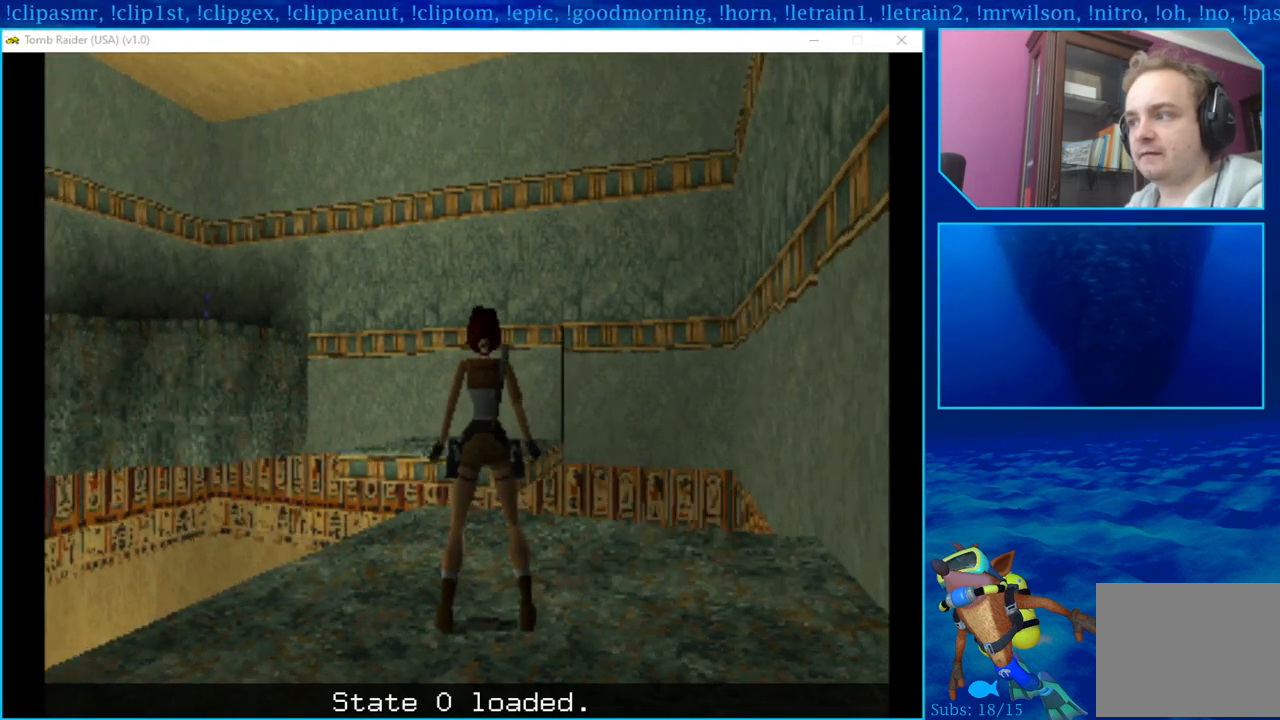
{"buttons": [], "left_stick": "center", "right_stick": "center", "events": [[17, "DPAD_DOWN", "down"], [233, "DPAD_DOWN", "up"]]}
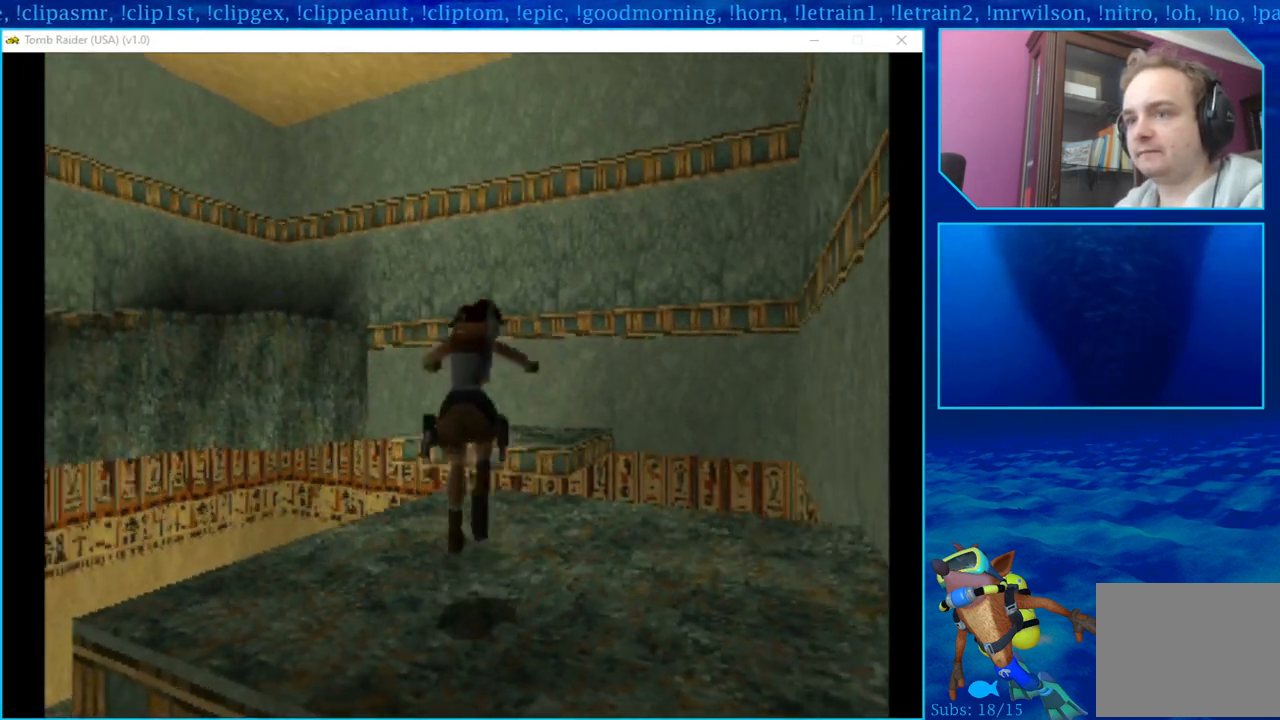
{"buttons": [], "left_stick": "center", "right_stick": "center", "events": []}
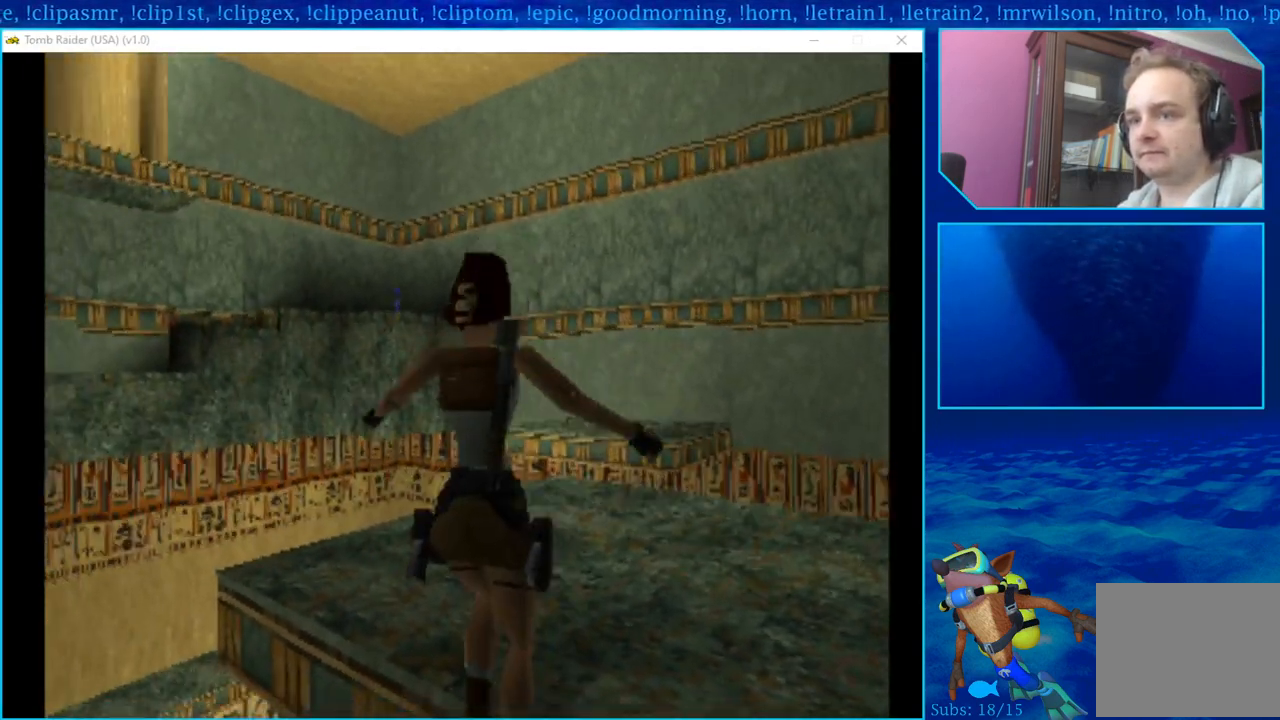
{"buttons": [], "left_stick": "center", "right_stick": "center", "events": []}
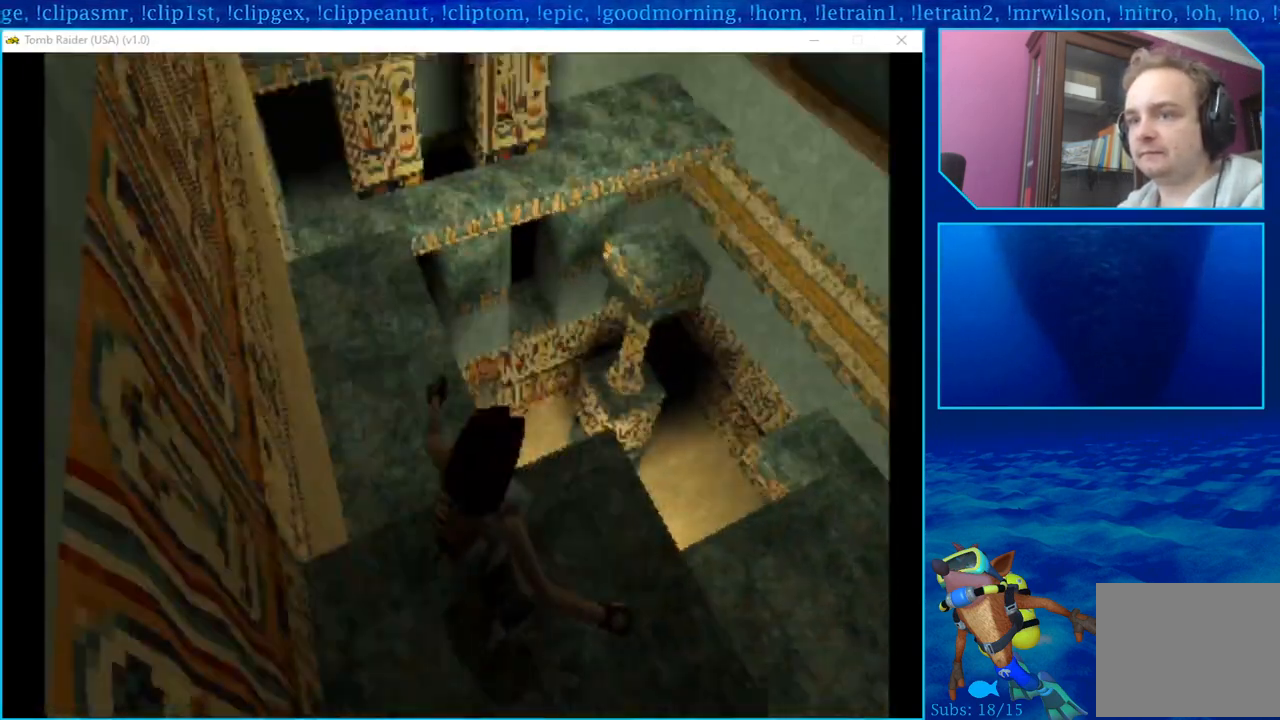
{"buttons": [], "left_stick": "center", "right_stick": "center", "events": []}
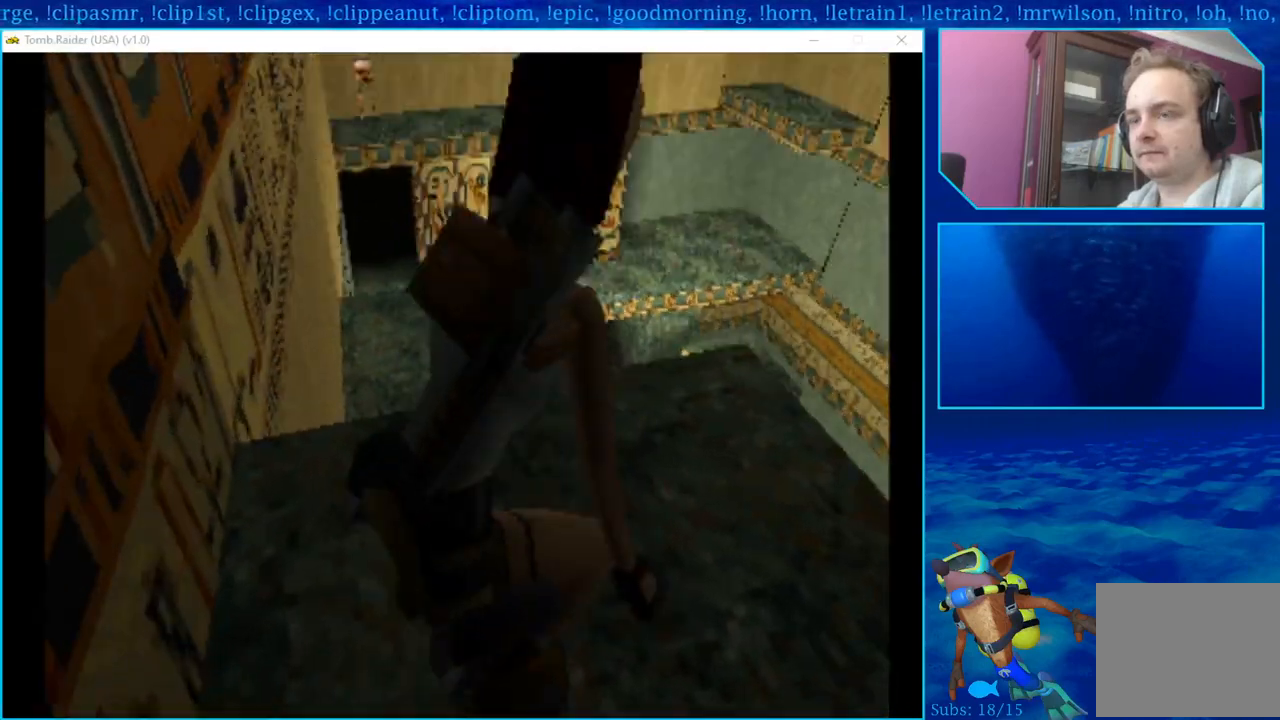
{"buttons": [], "left_stick": "center", "right_stick": "center", "events": []}